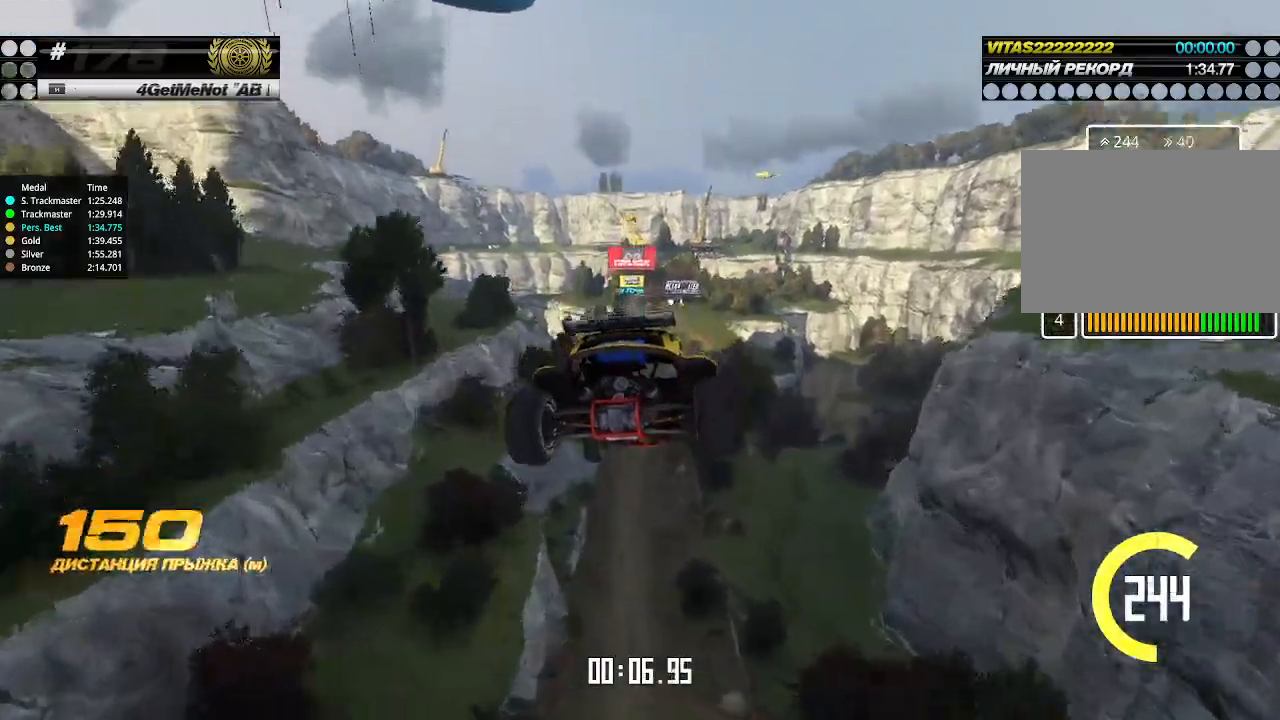
Gameplay with keyboard; each line is a JSON object with the keys held at the frame after it. "events" lists presses ("down") and releases ("up") of "down", "left", "right" and "up" between this image and that frame as [ms after this image, input, new state], when the widget could be followed in between. No other keys are recorded. Mouse input is not recorded.
{"keys": ["left", "up"], "events": []}
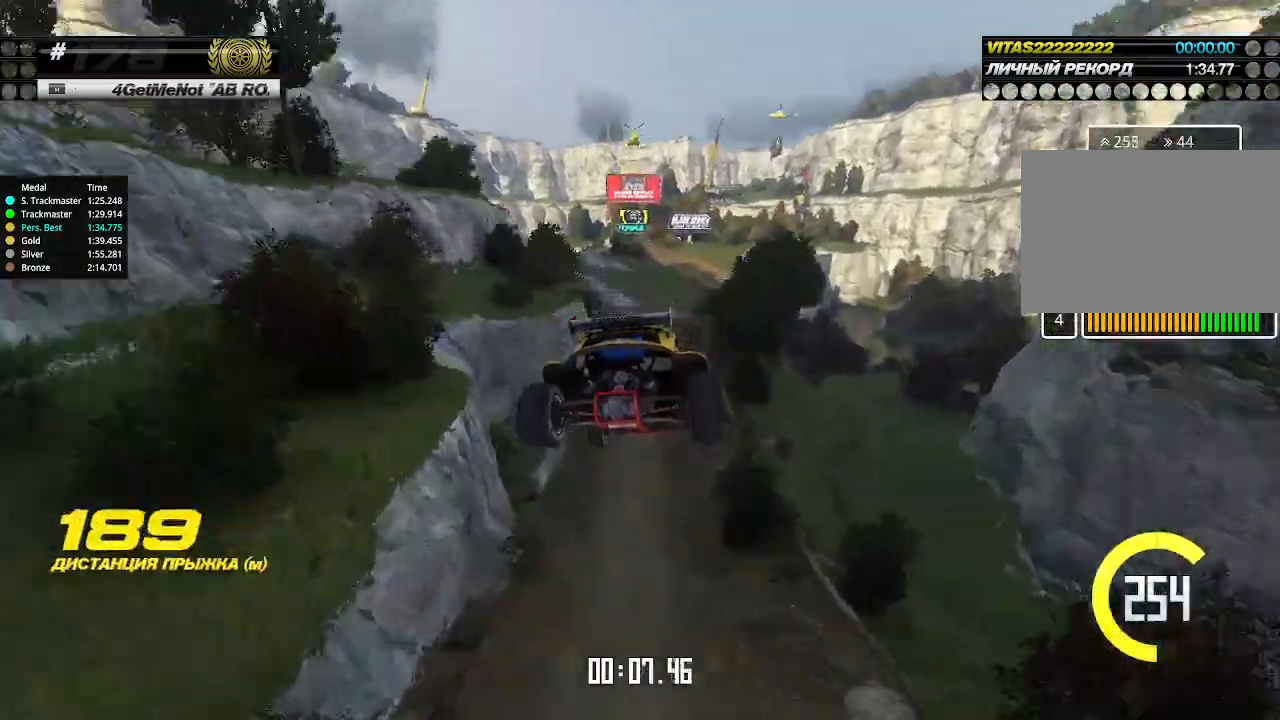
{"keys": ["up"], "events": [[400, "left", "up"]]}
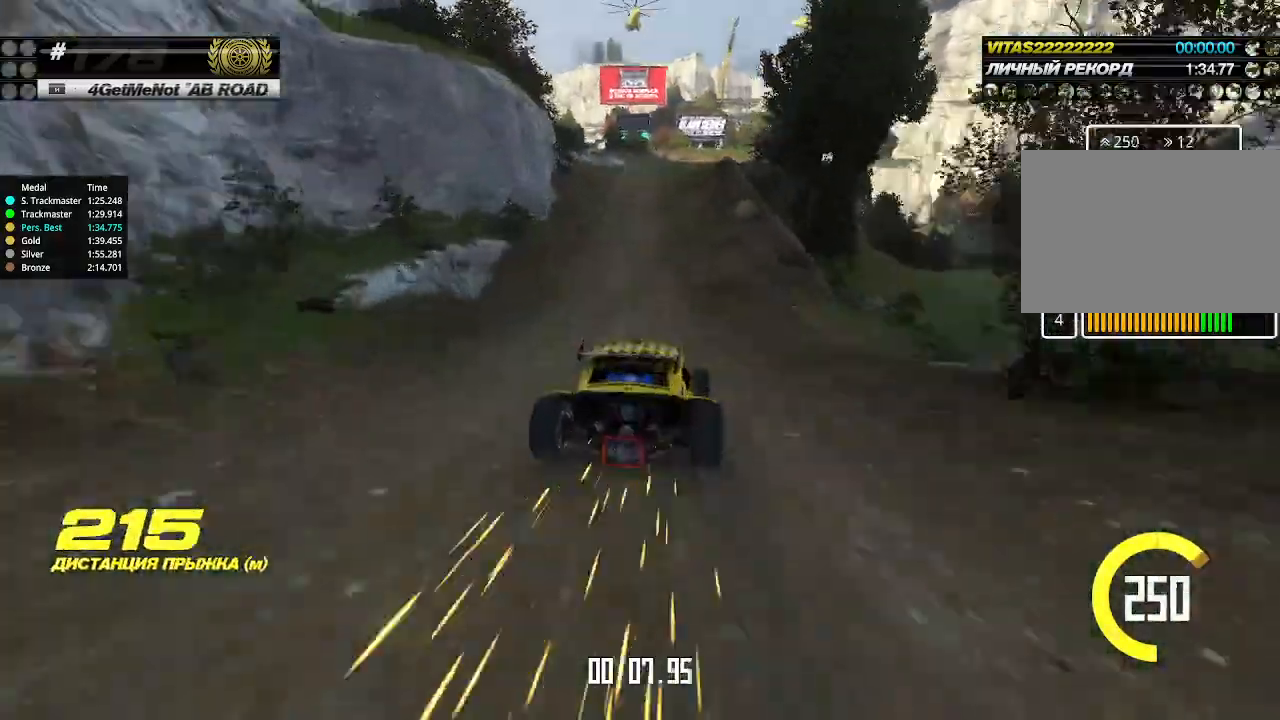
{"keys": ["up"], "events": [[333, "left", "down"], [367, "left", "up"]]}
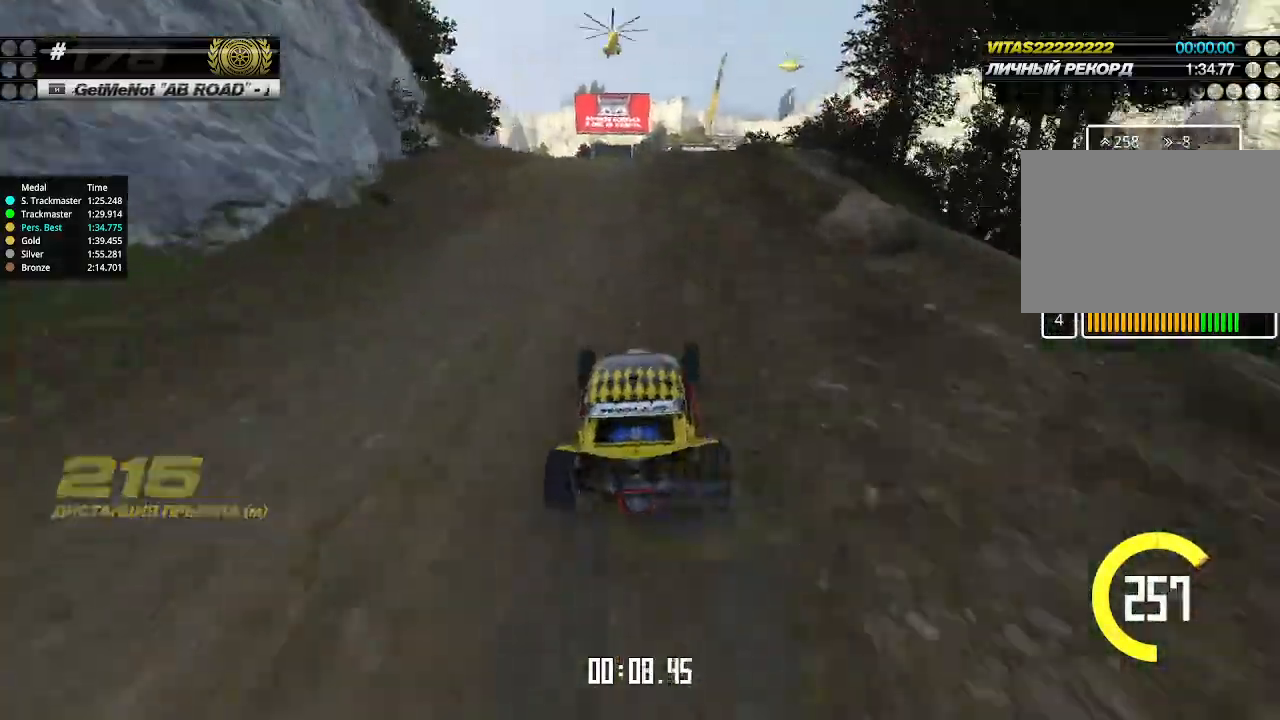
{"keys": ["up"], "events": []}
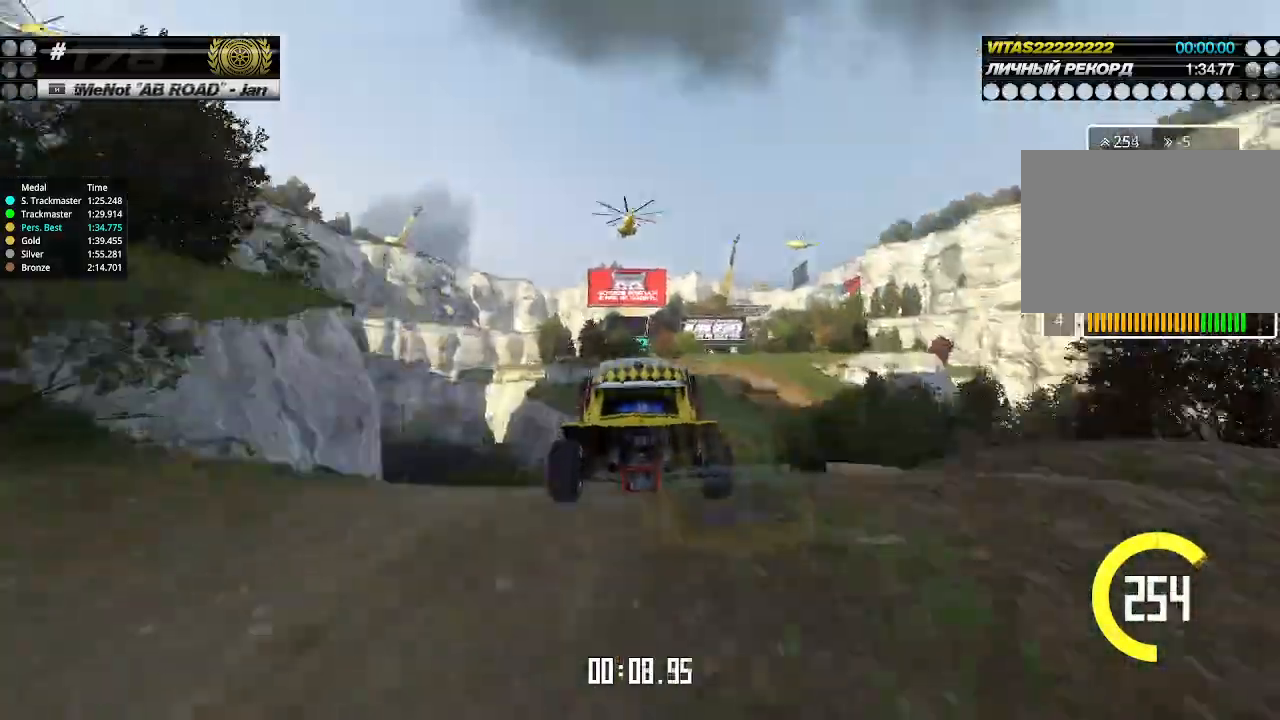
{"keys": ["up"], "events": [[300, "down", "down"], [367, "down", "up"]]}
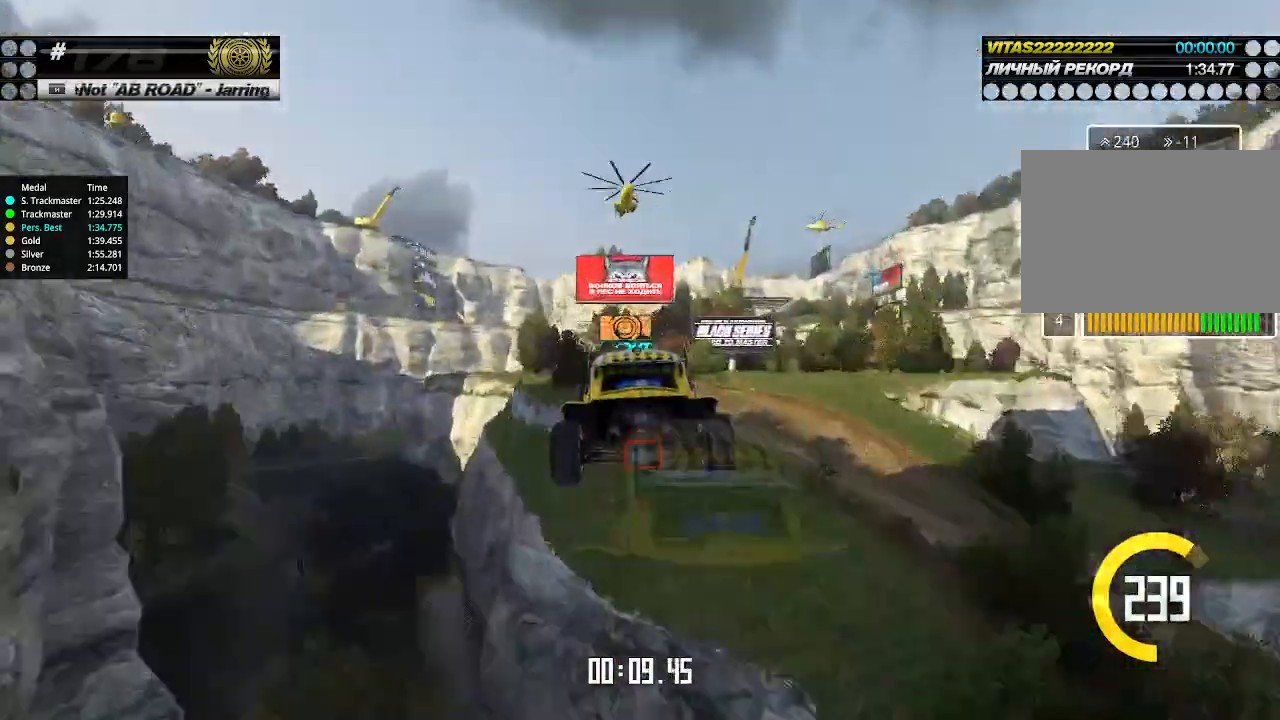
{"keys": ["left", "up"], "events": [[433, "left", "down"]]}
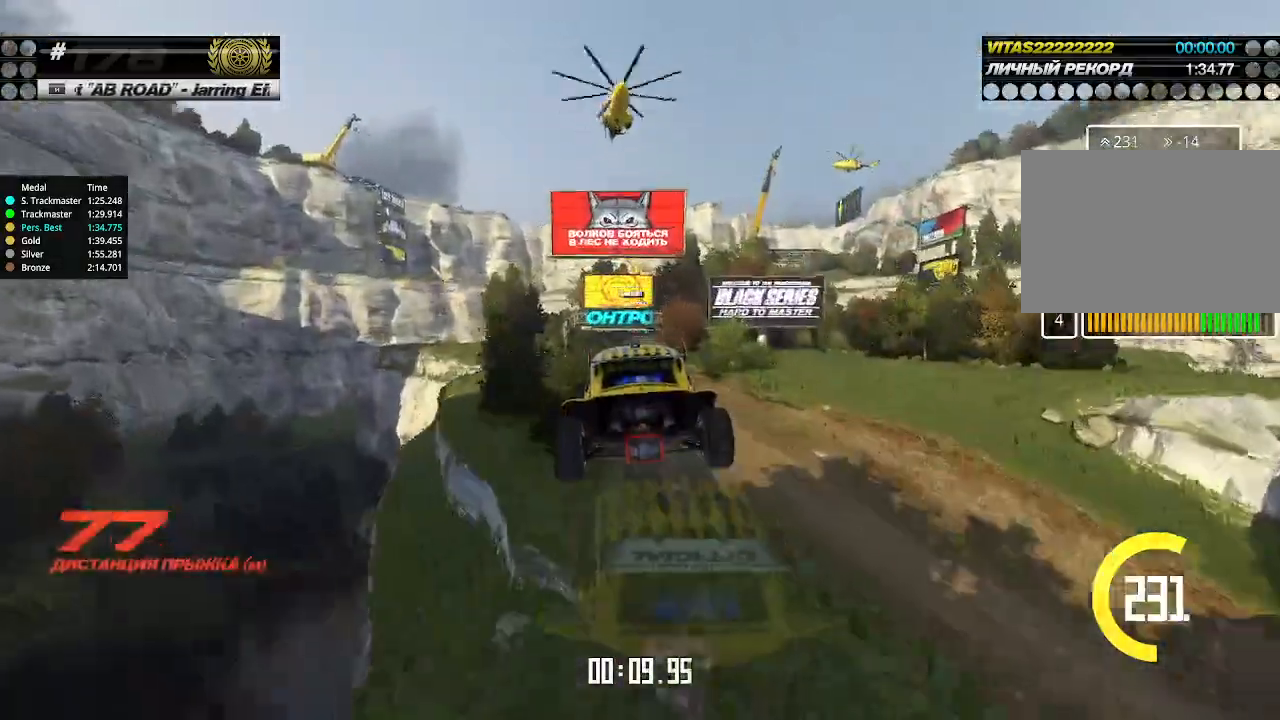
{"keys": ["left", "up"], "events": [[67, "left", "up"], [167, "left", "down"], [300, "left", "up"], [400, "left", "down"]]}
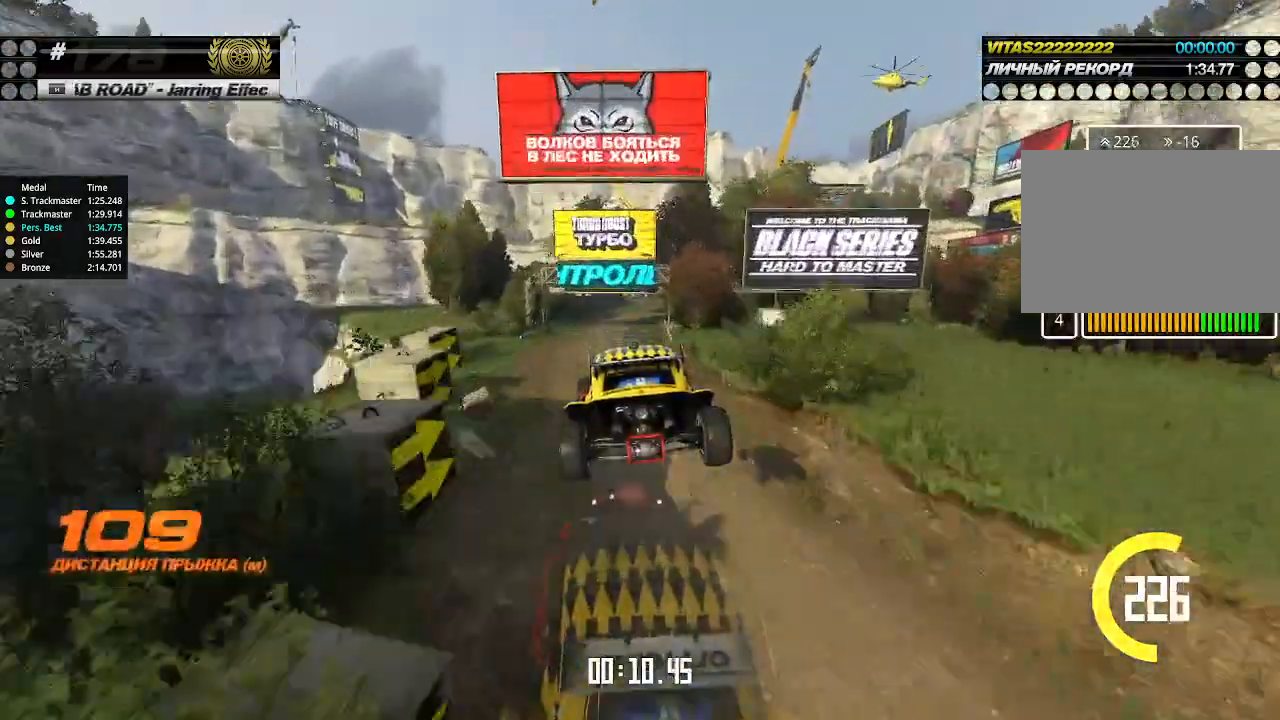
{"keys": ["up"], "events": [[33, "left", "up"]]}
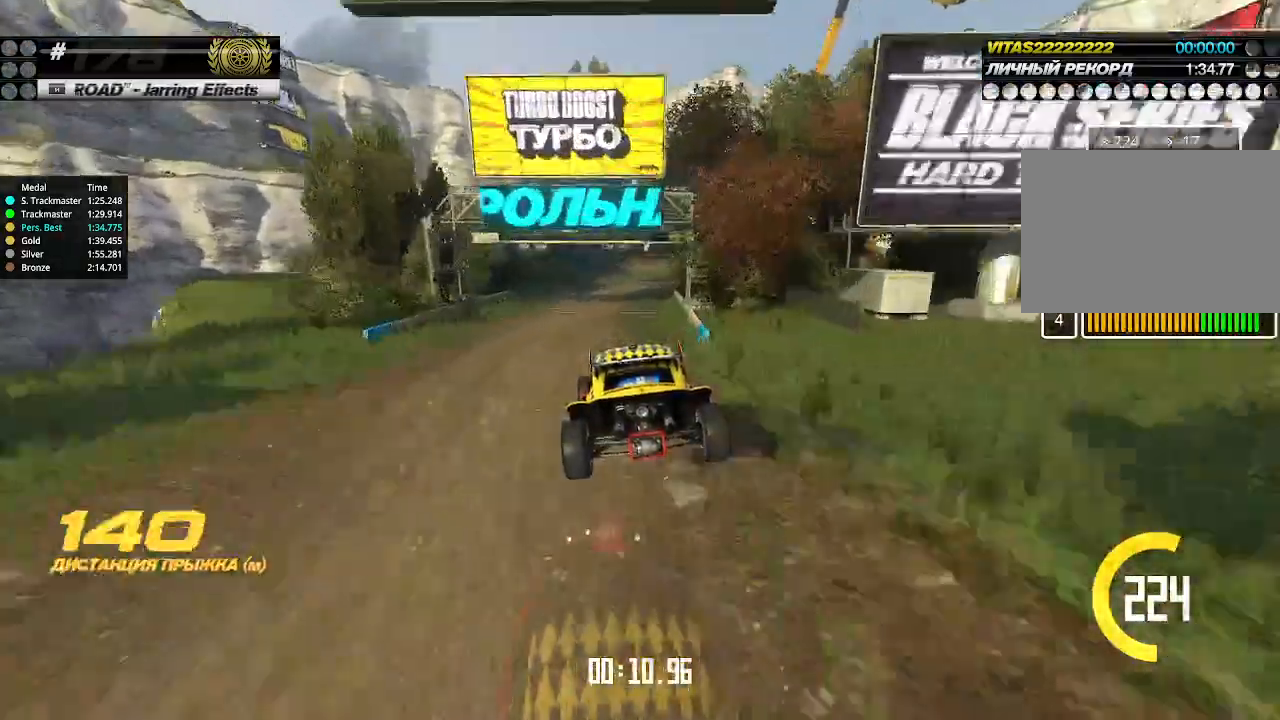
{"keys": ["up"], "events": [[333, "down", "down"], [333, "right", "down"], [433, "down", "up"], [467, "right", "up"]]}
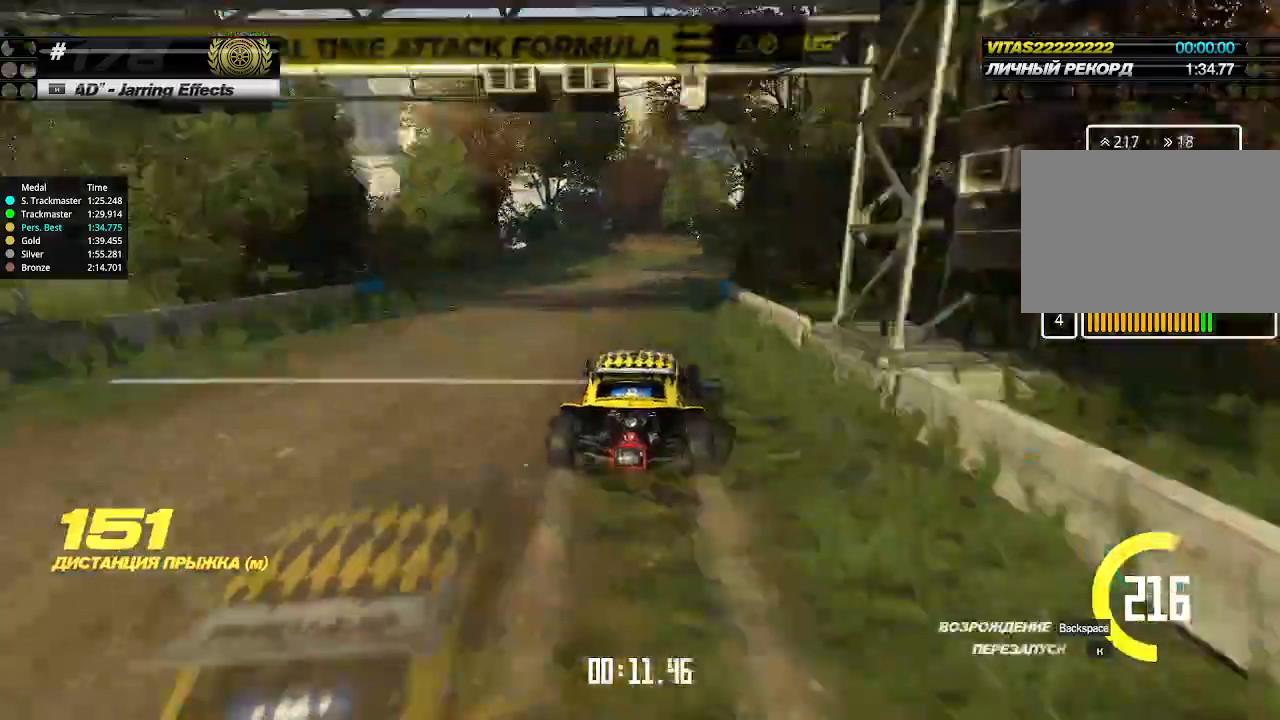
{"keys": ["up"], "events": [[33, "right", "down"], [233, "right", "up"], [300, "right", "down"], [367, "right", "up"]]}
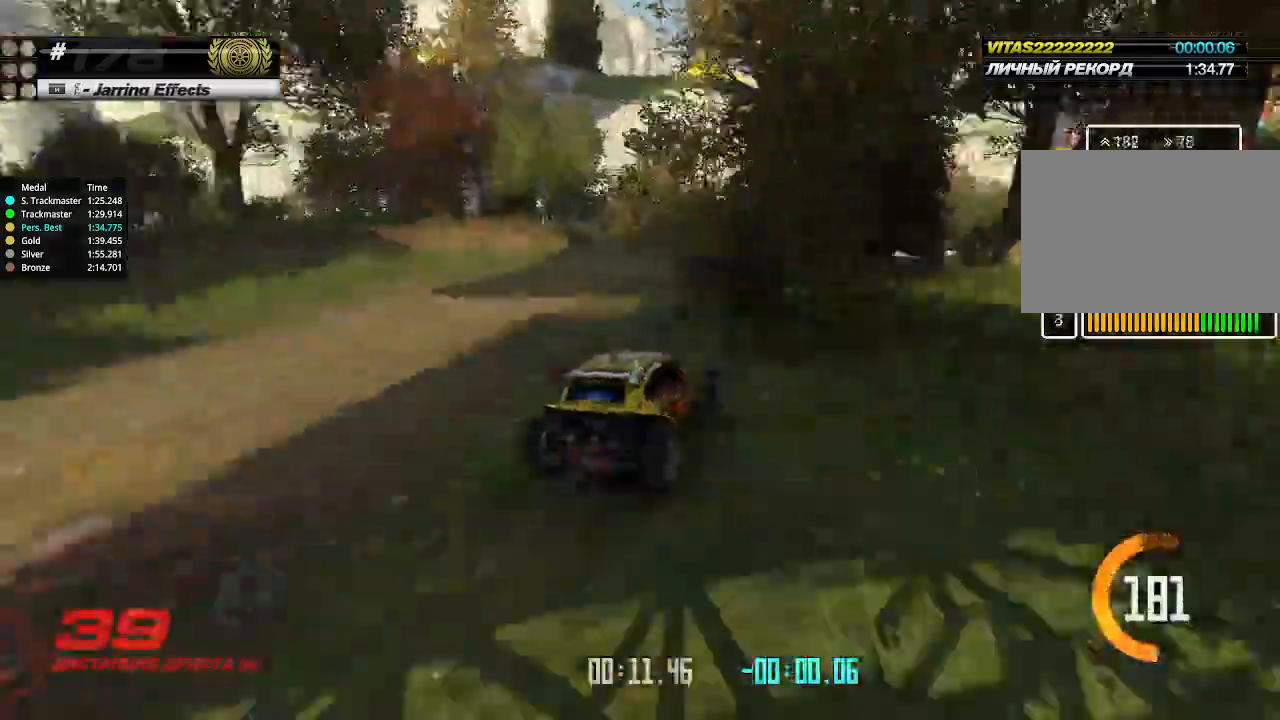
{"keys": ["up"], "events": []}
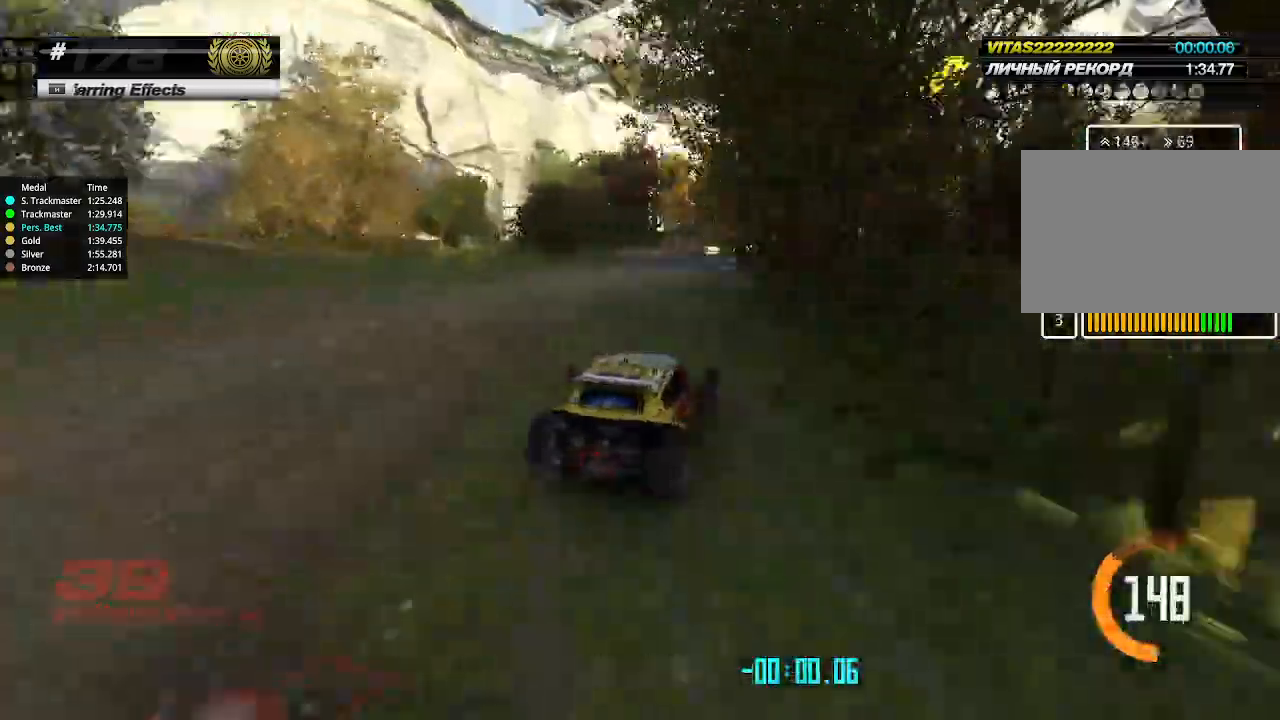
{"keys": ["up"], "events": []}
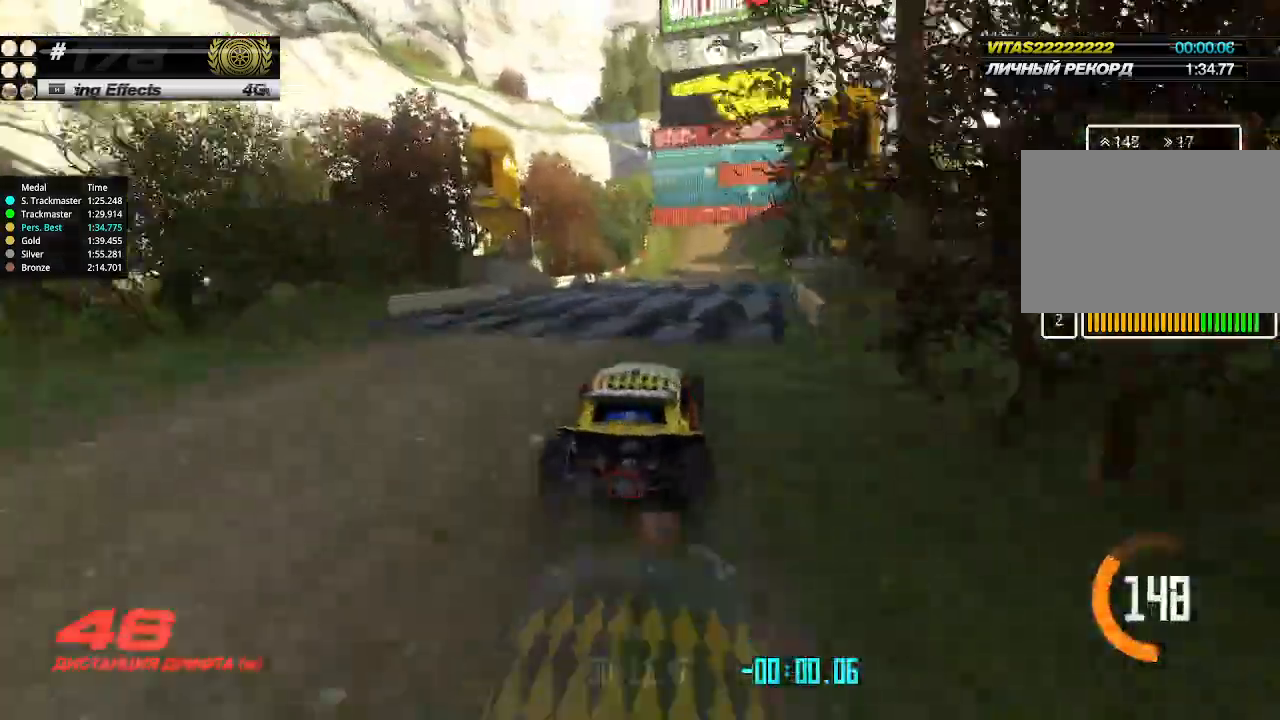
{"keys": ["up"], "events": [[300, "right", "down"], [367, "right", "up"]]}
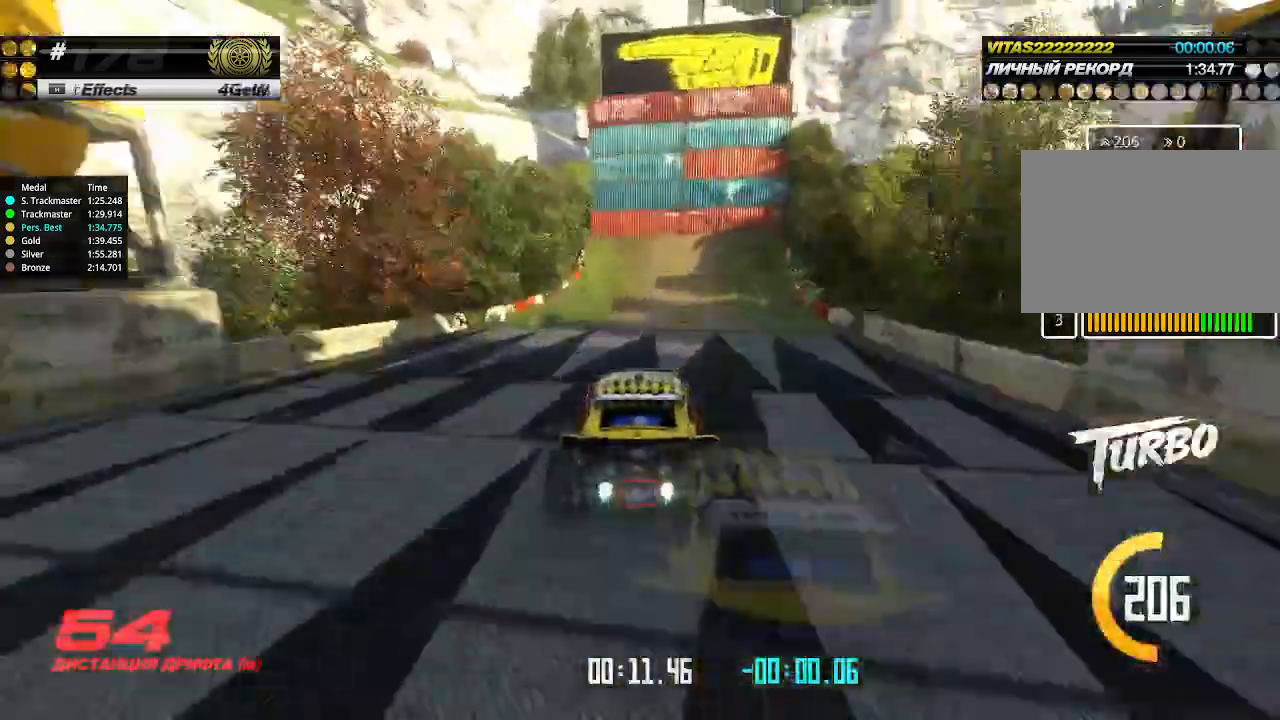
{"keys": ["left", "up"], "events": [[433, "left", "down"]]}
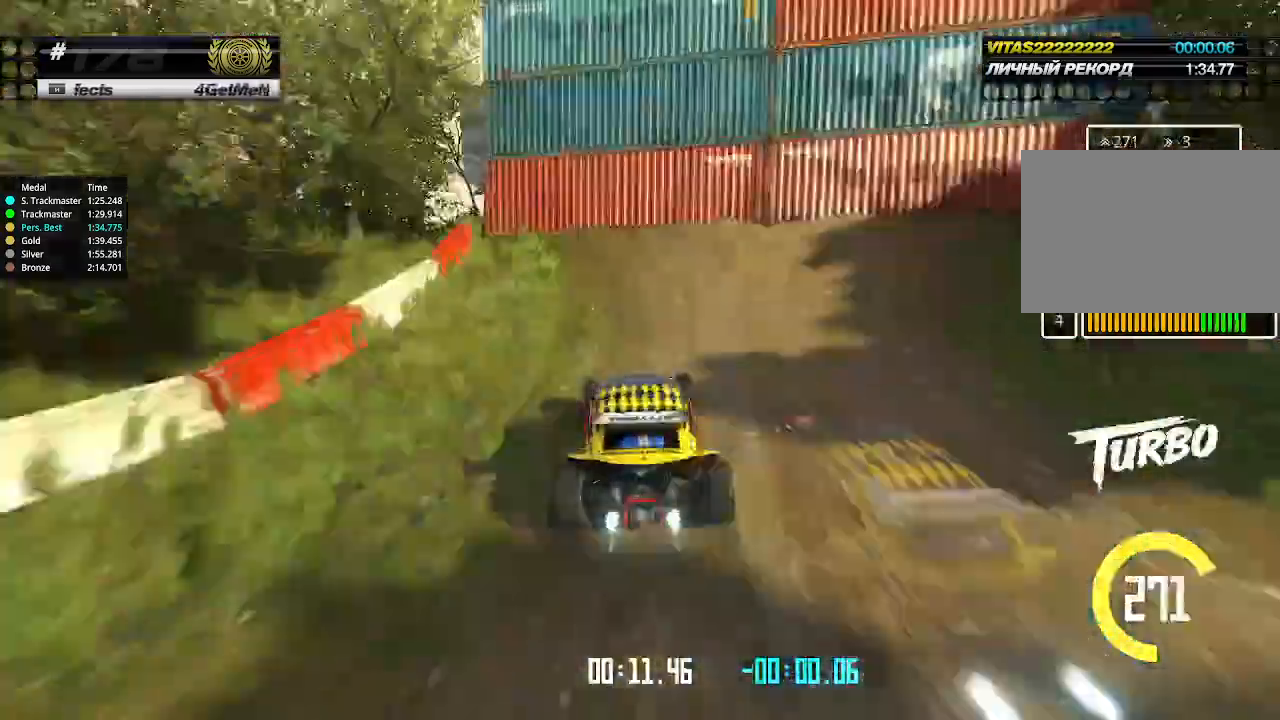
{"keys": ["down", "left"], "events": [[300, "down", "down"], [333, "up", "up"]]}
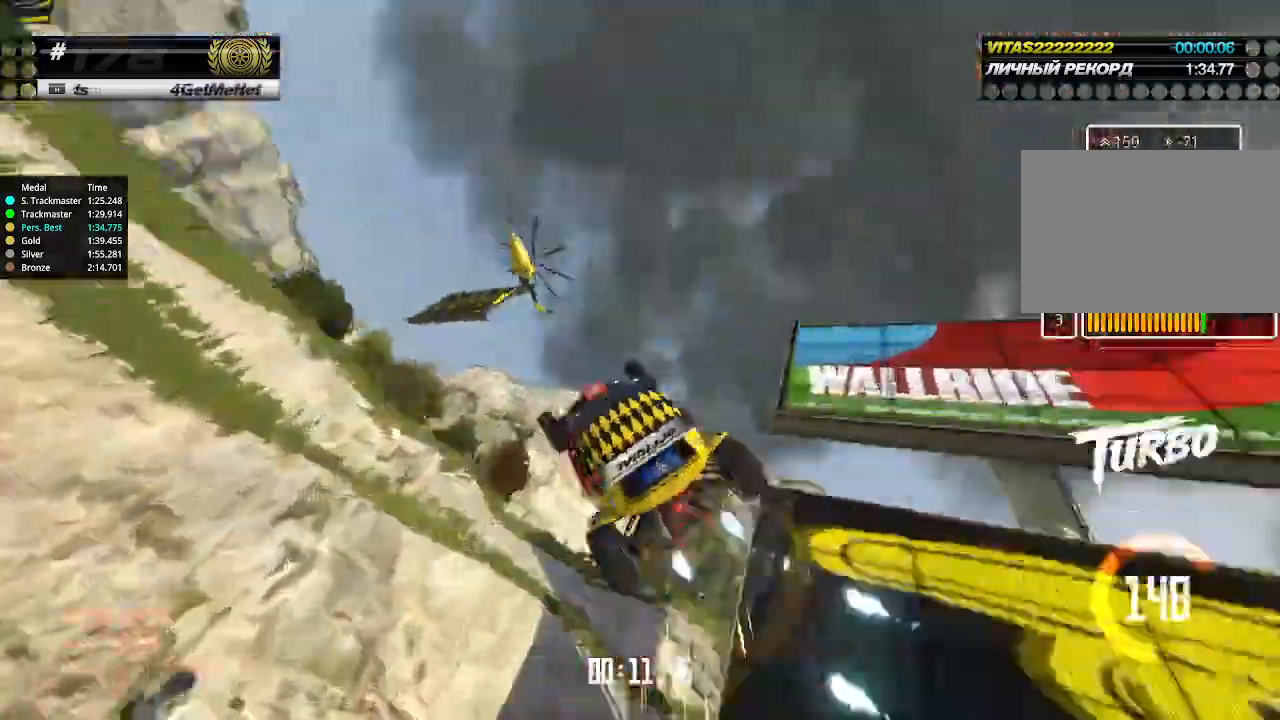
{"keys": ["down", "right"], "events": [[100, "down", "up"], [300, "left", "up"], [300, "right", "down"], [400, "down", "down"]]}
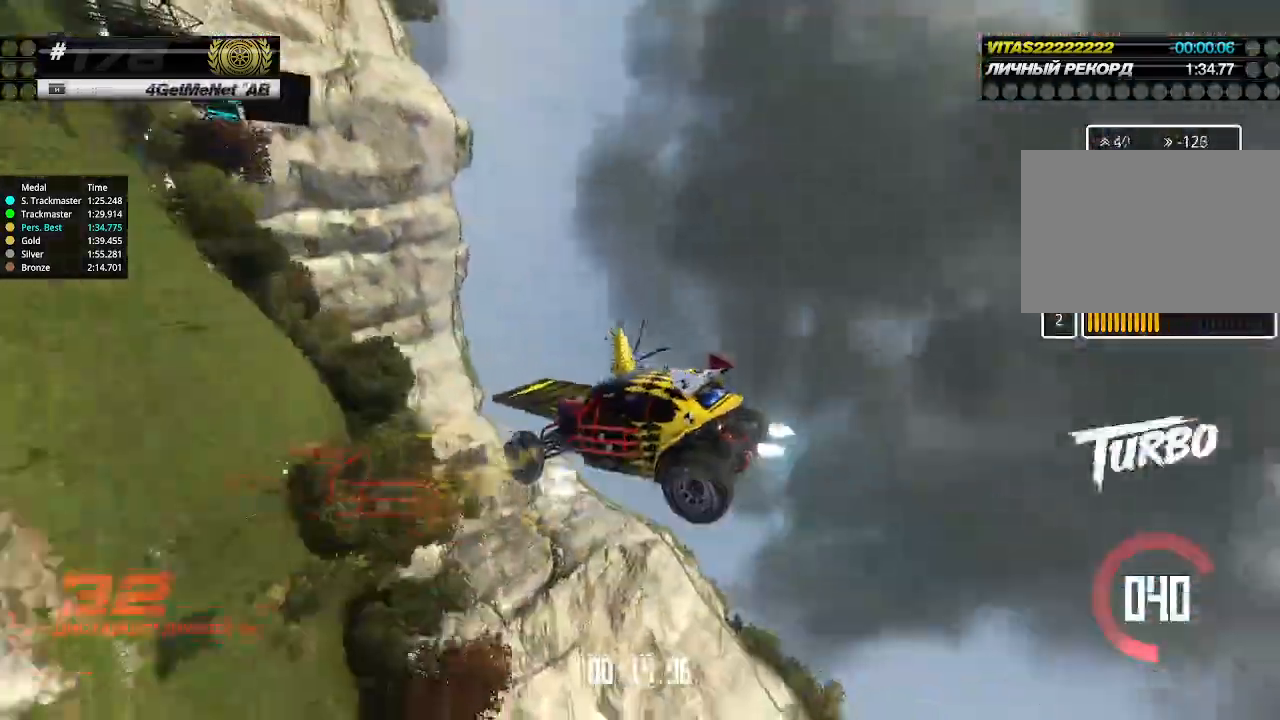
{"keys": ["right"], "events": [[267, "down", "up"]]}
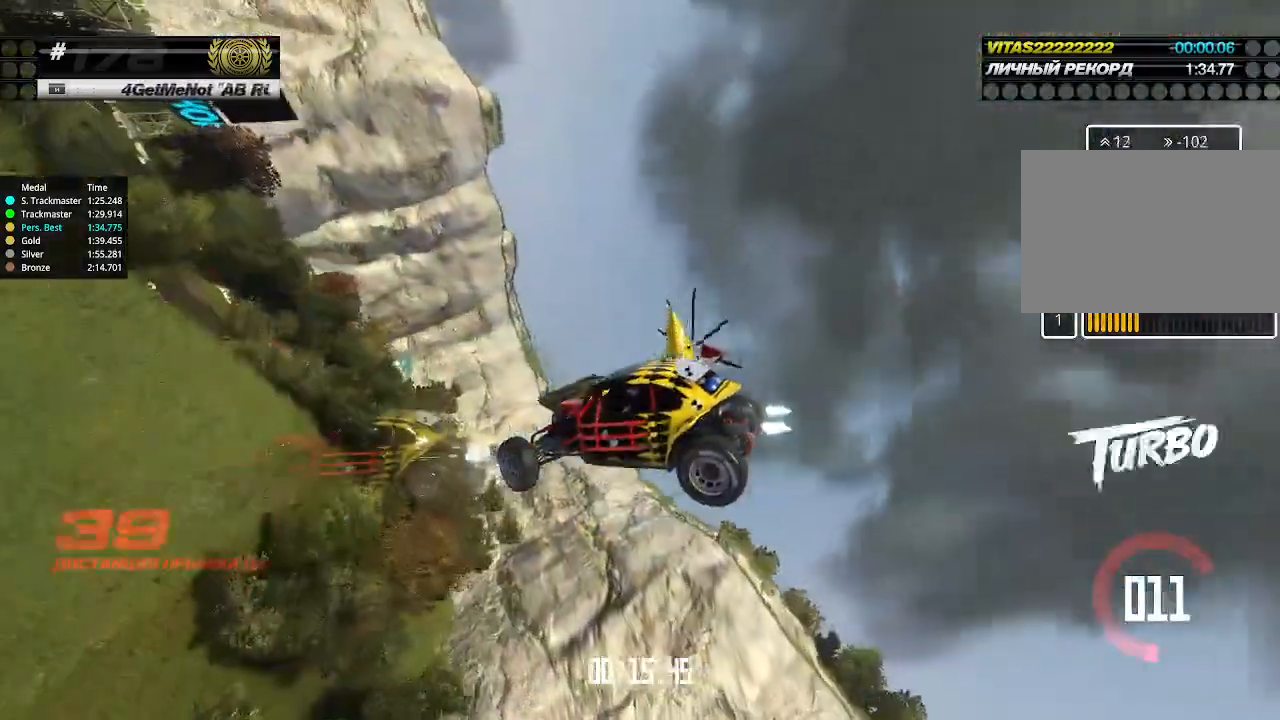
{"keys": ["up"], "events": [[33, "right", "up"], [167, "up", "down"], [233, "left", "down"], [467, "left", "up"]]}
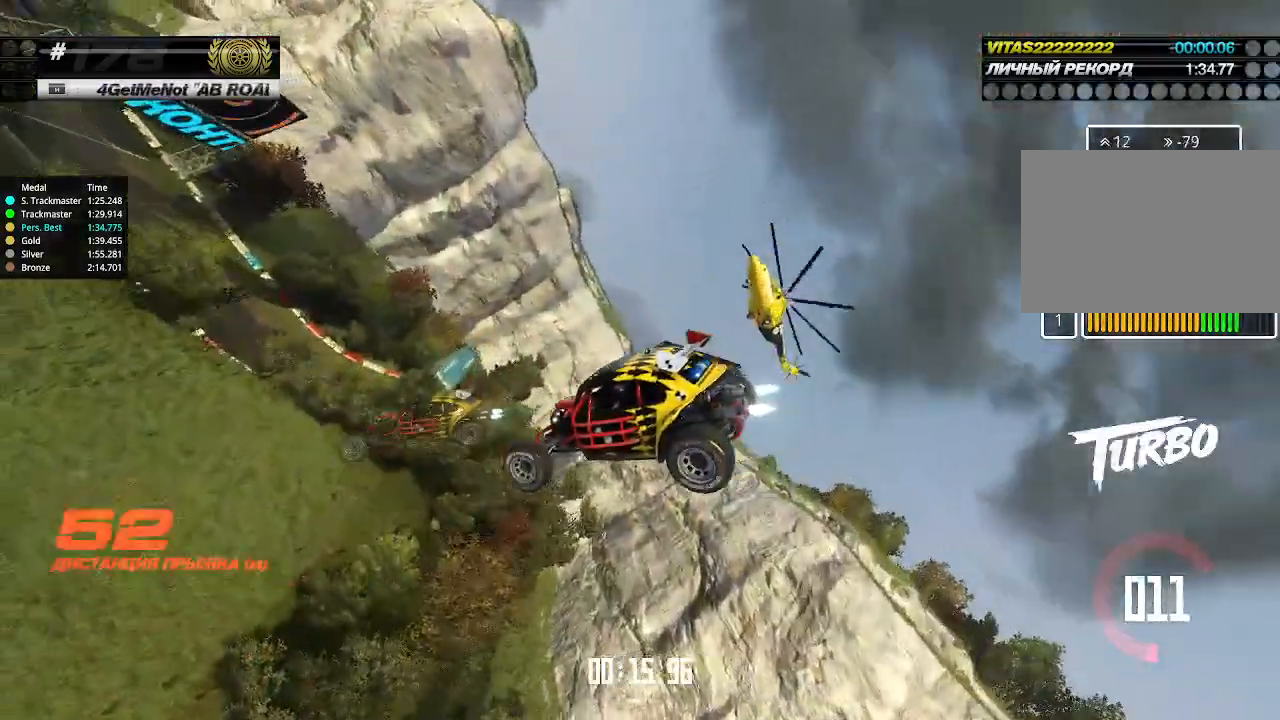
{"keys": ["left", "up"], "events": [[367, "left", "down"]]}
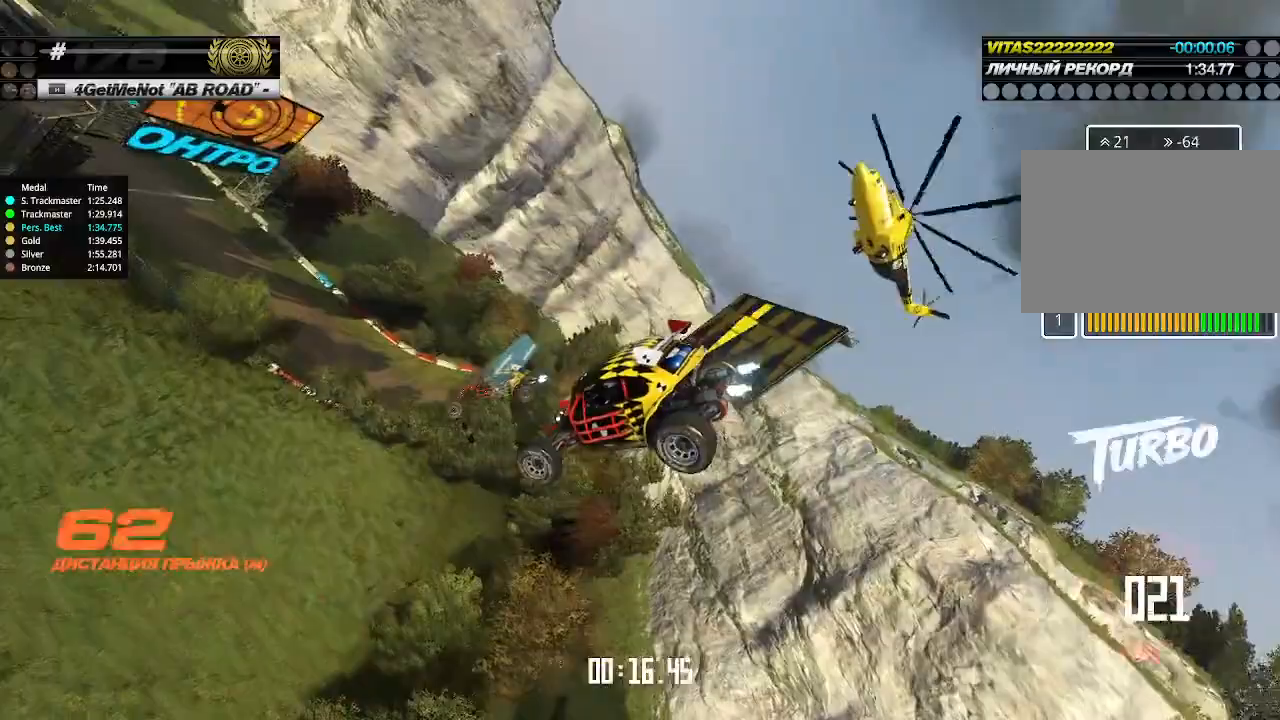
{"keys": ["left", "up"], "events": [[67, "left", "up"], [200, "left", "down"]]}
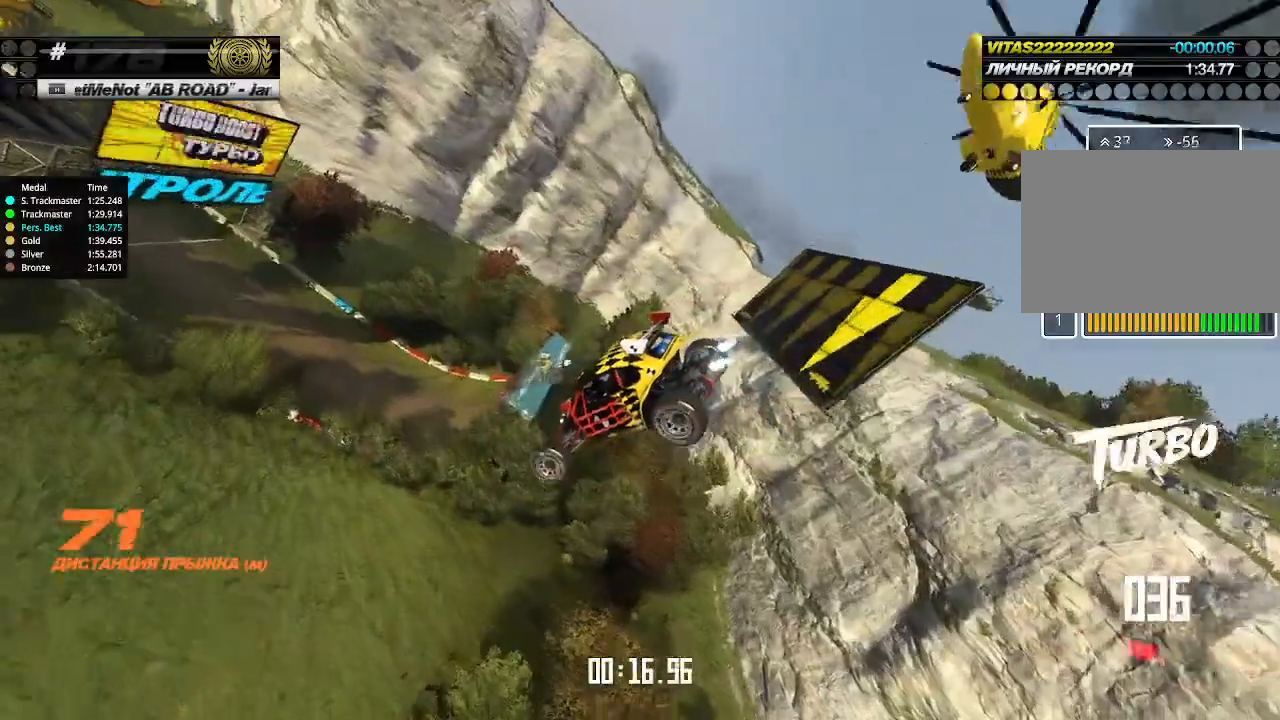
{"keys": ["left", "up"], "events": [[167, "left", "up"], [300, "left", "down"]]}
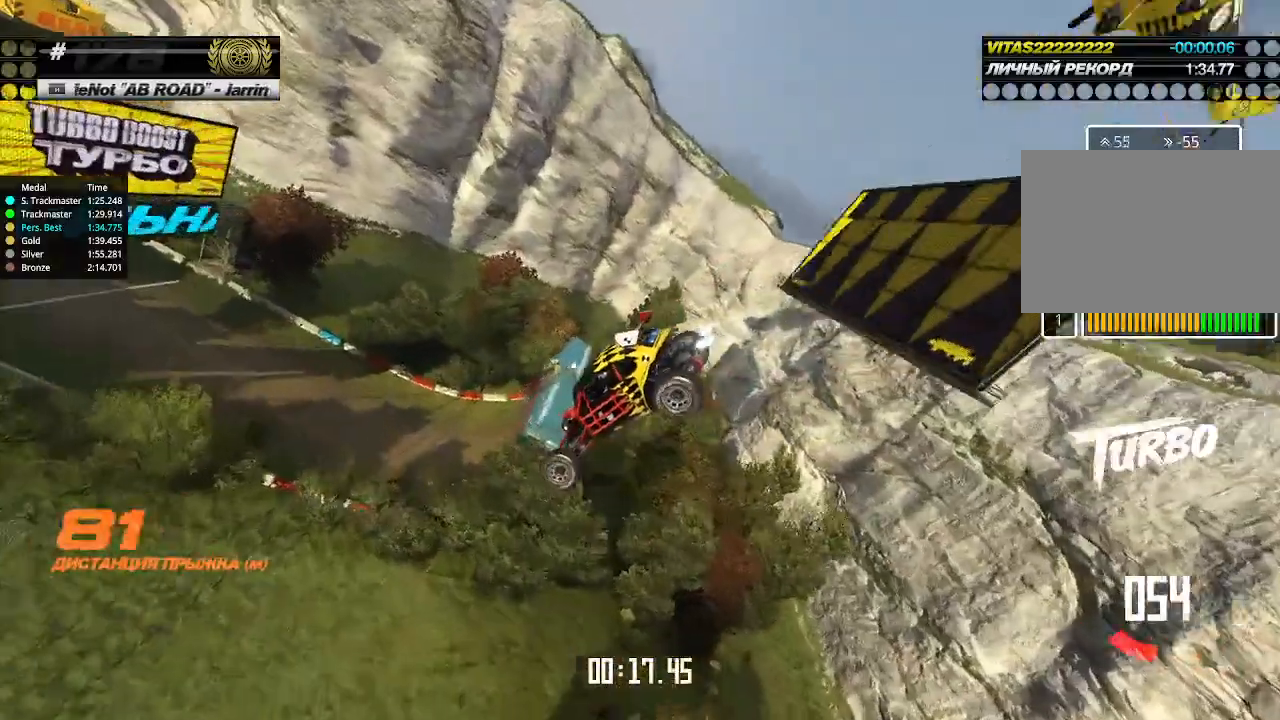
{"keys": ["left", "up"], "events": []}
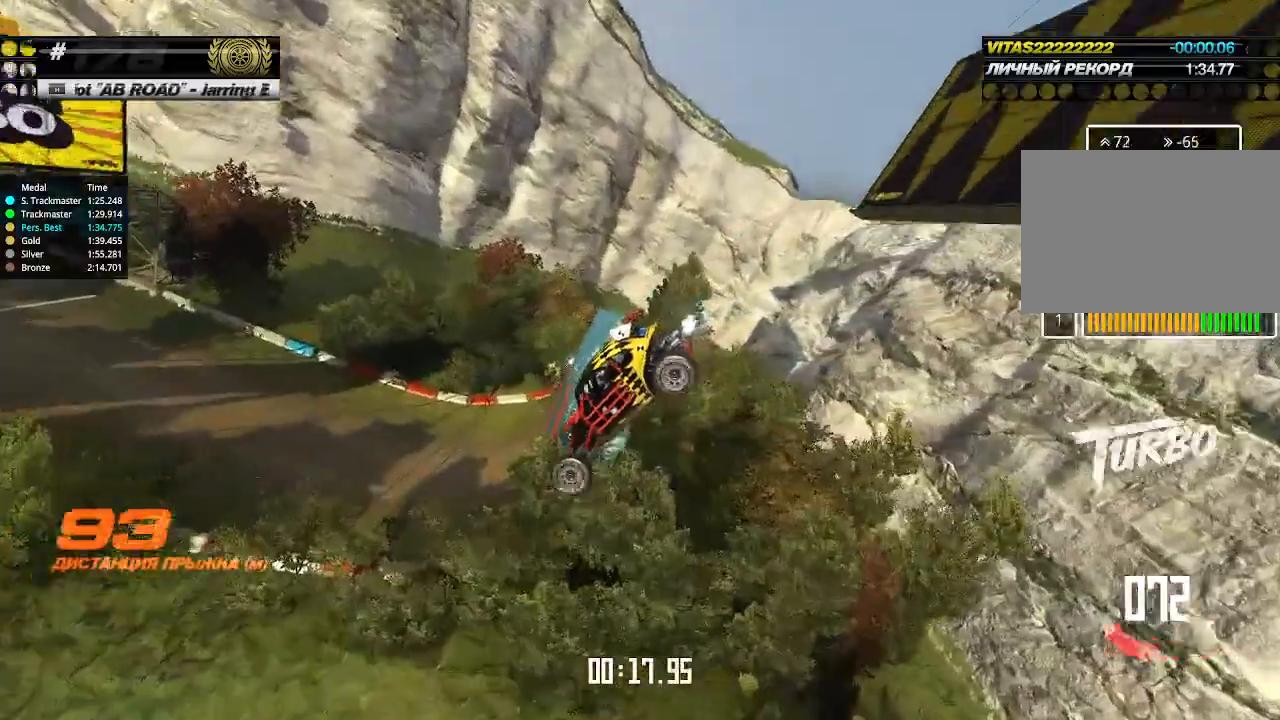
{"keys": ["right", "up"], "events": [[200, "left", "up"], [200, "right", "down"]]}
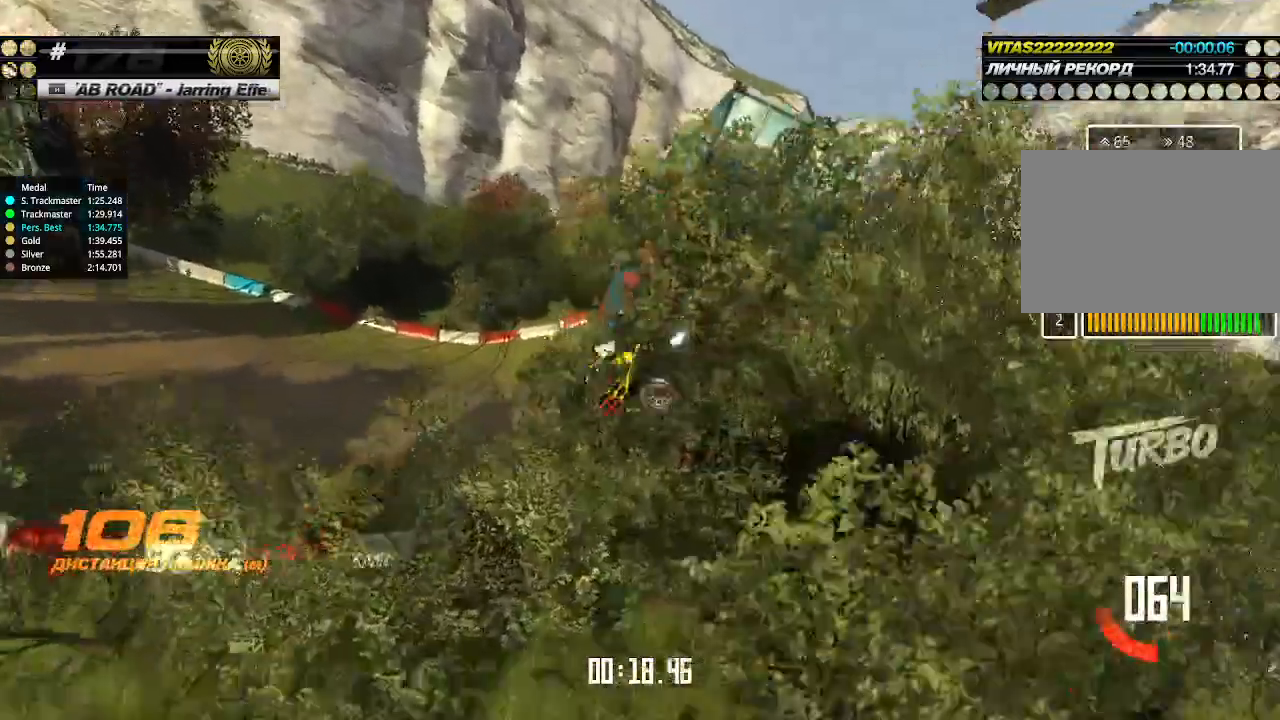
{"keys": ["up"], "events": [[200, "right", "up"], [267, "left", "down"], [433, "left", "up"], [467, "up", "up"], [500, "up", "down"]]}
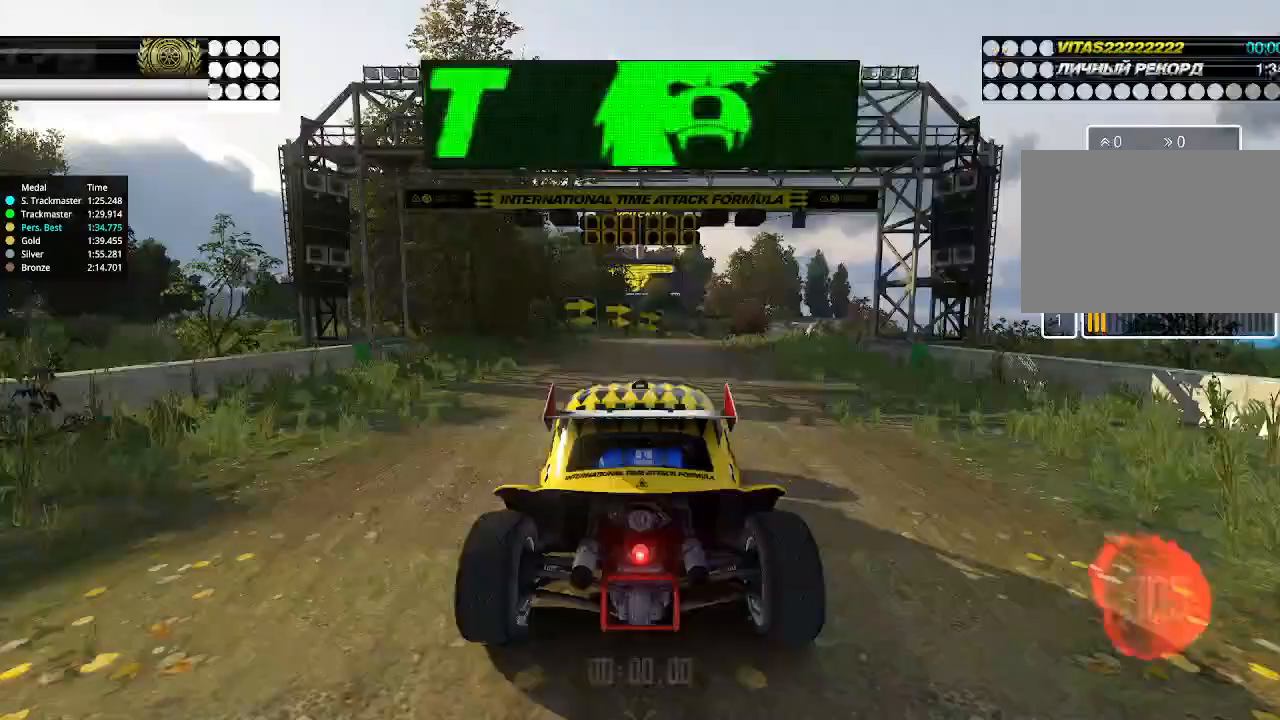
{"keys": ["up"], "events": []}
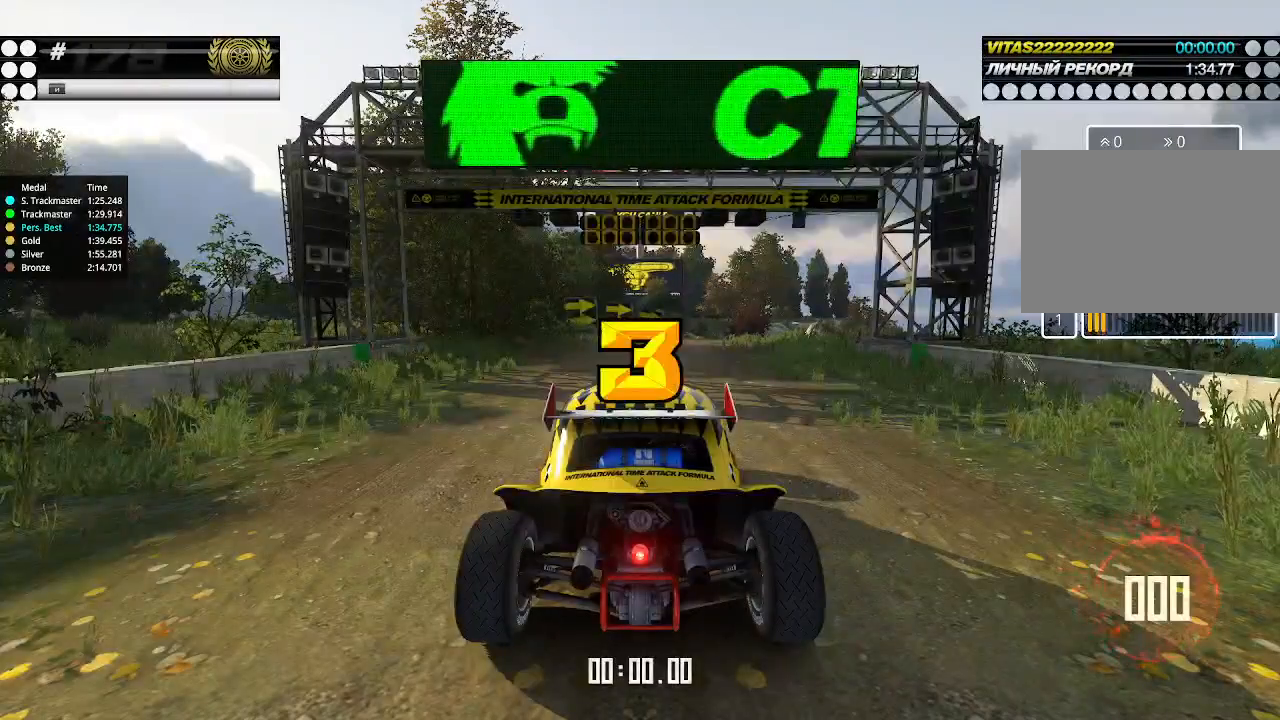
{"keys": ["up"], "events": []}
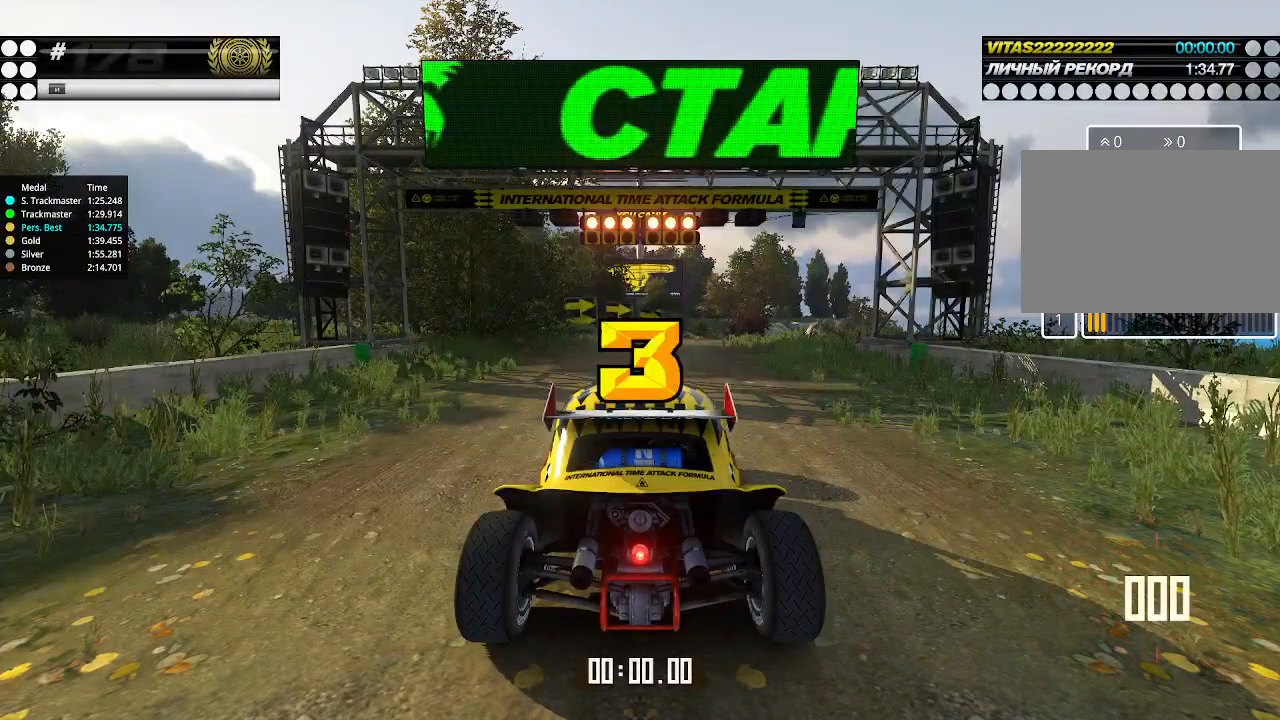
{"keys": ["up"], "events": []}
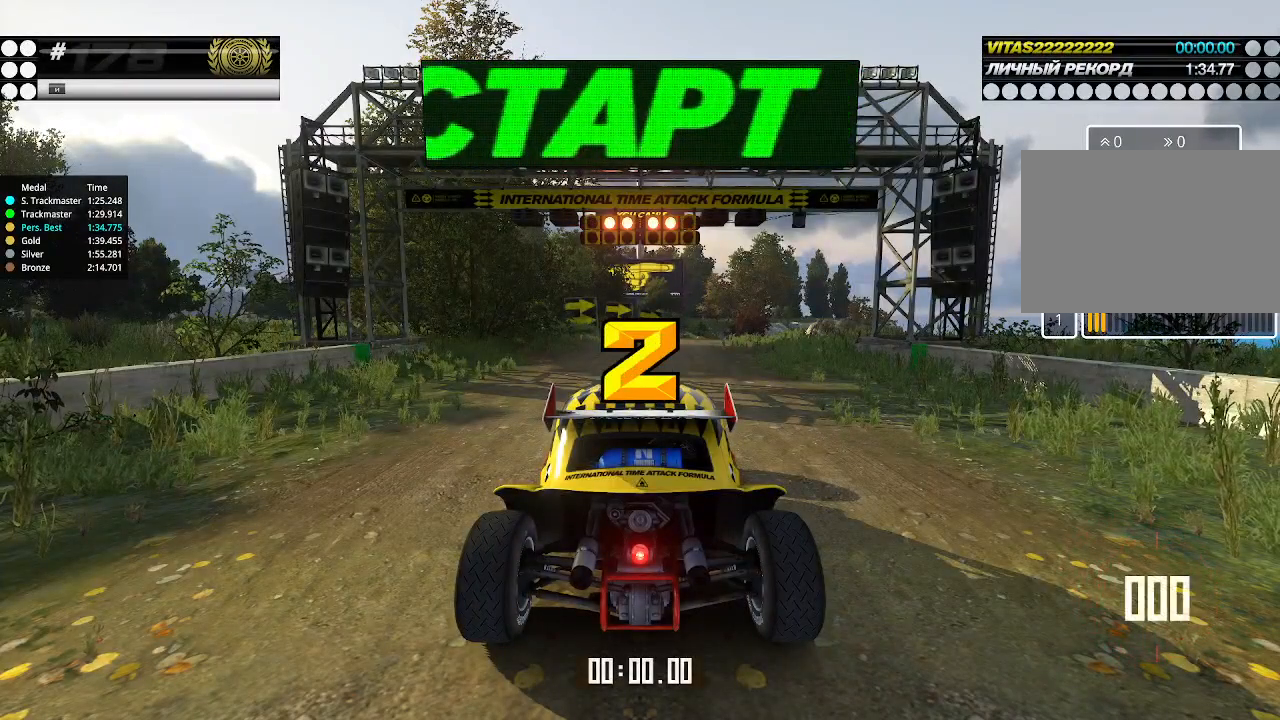
{"keys": ["up"], "events": []}
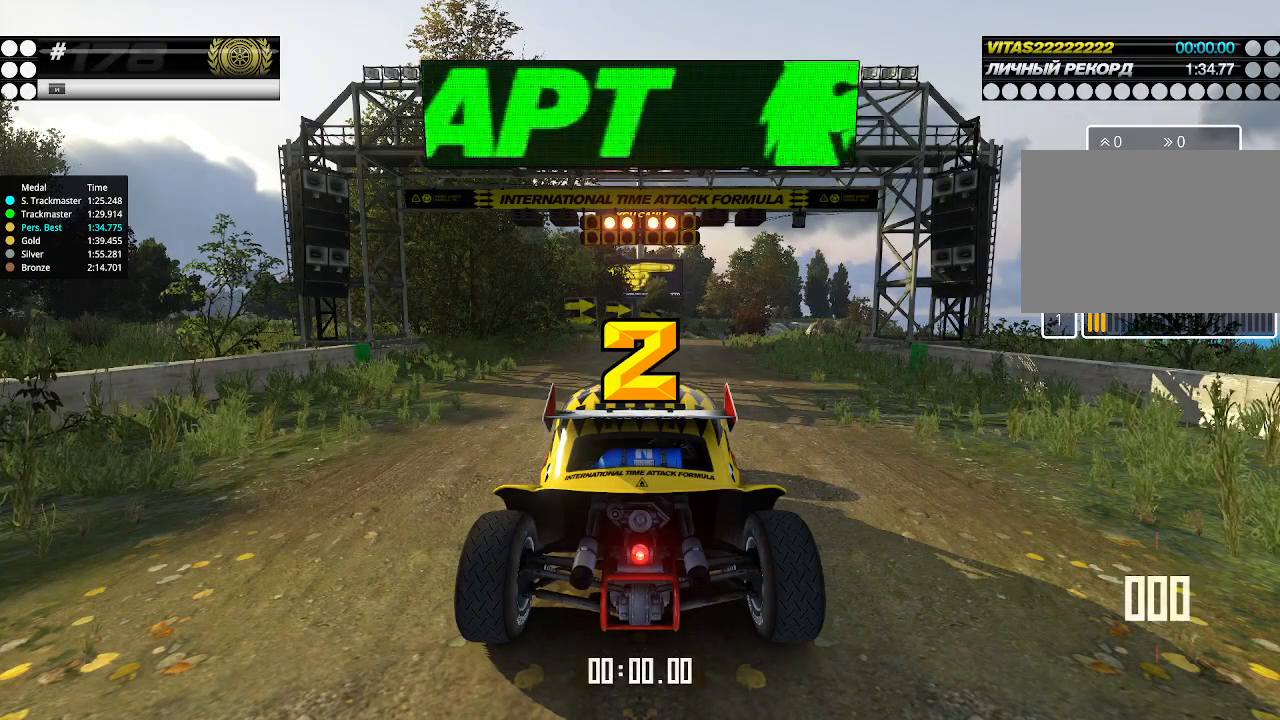
{"keys": ["up"], "events": []}
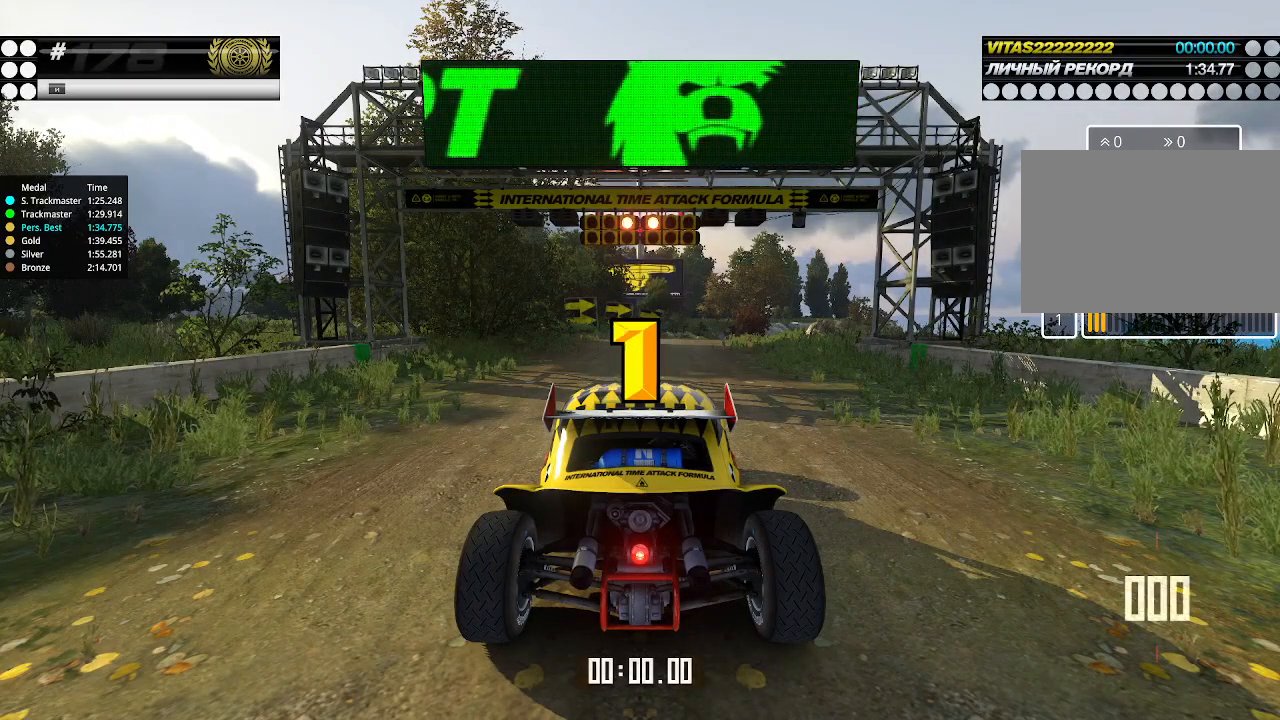
{"keys": ["up"], "events": []}